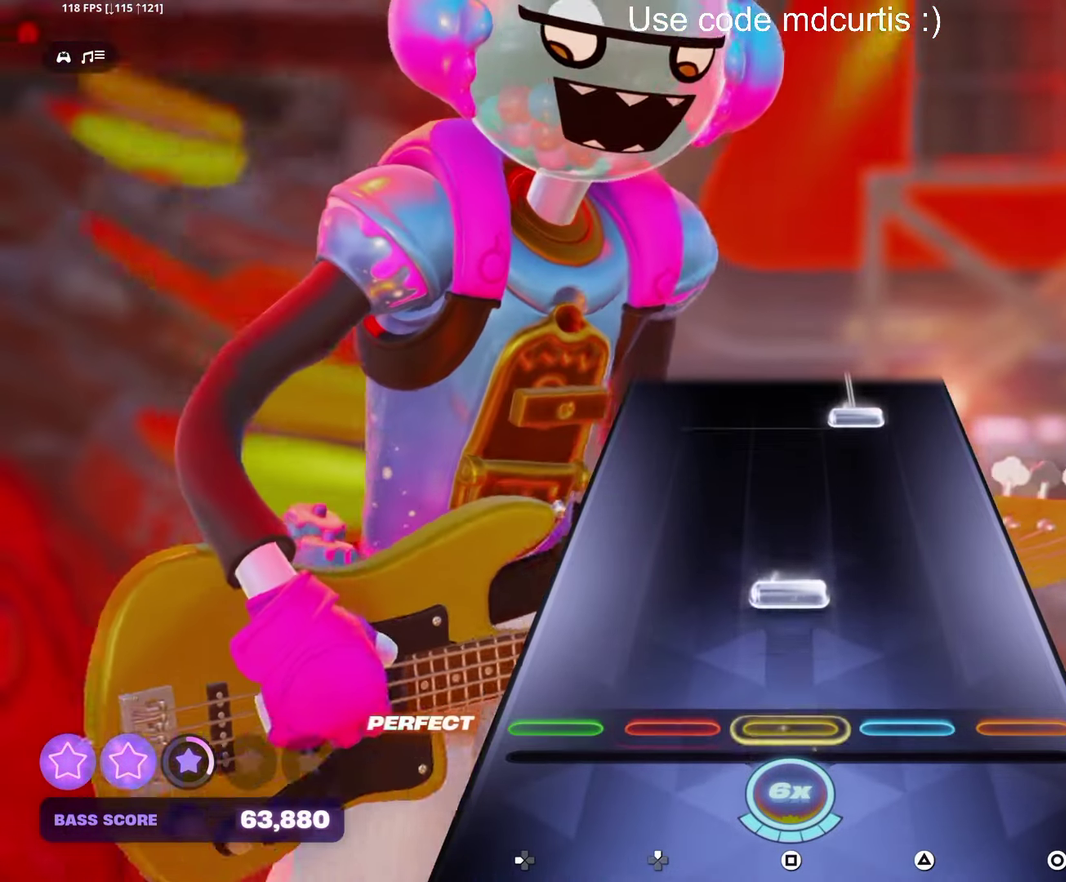
Gameplay with a controller (PlayStation layout); each line is a JSON object with the inputs held at the frame after it. "events" lists button and stick changes between this image and that frame as [ms after this image, input, new state], when the widget could be followed in between. Not read: L3 R3 left_stick right_stick.
{"buttons": ["TRIANGLE"], "events": [[116, "SQUARE", "down"], [250, "SQUARE", "up"], [416, "TRIANGLE", "down"]]}
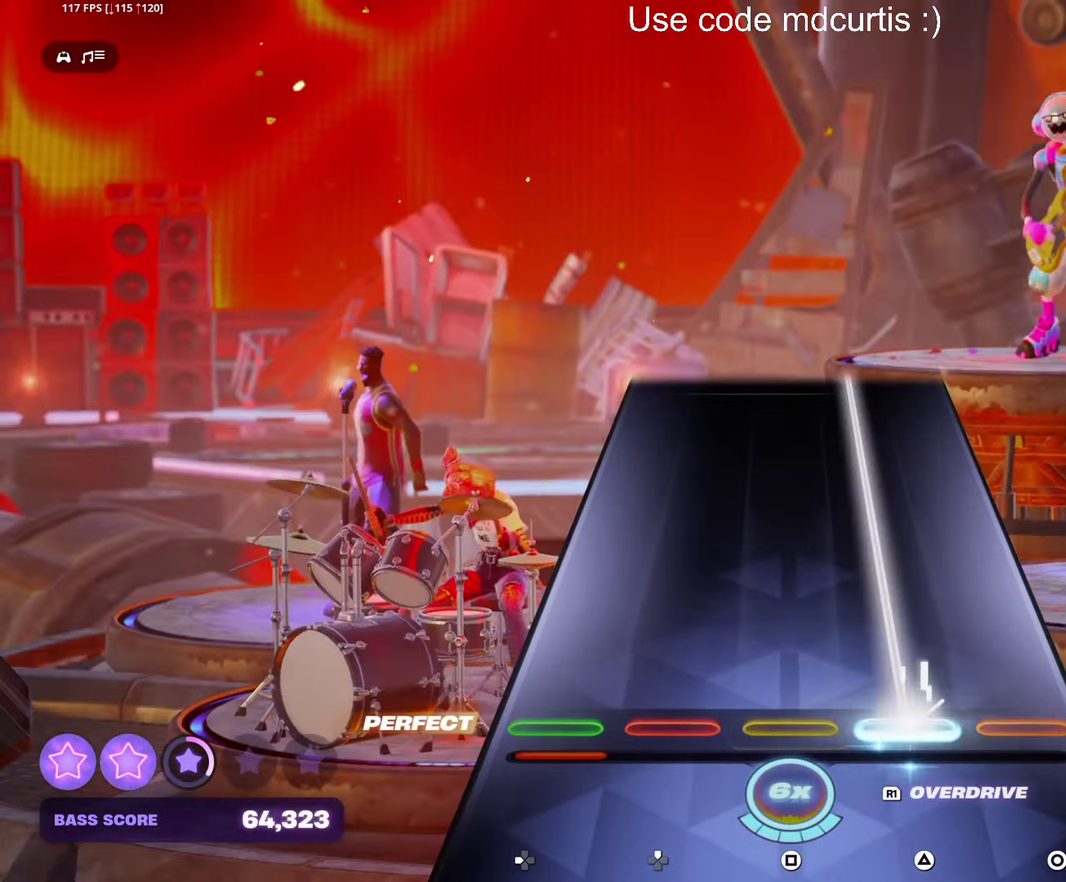
{"buttons": ["TRIANGLE"], "events": []}
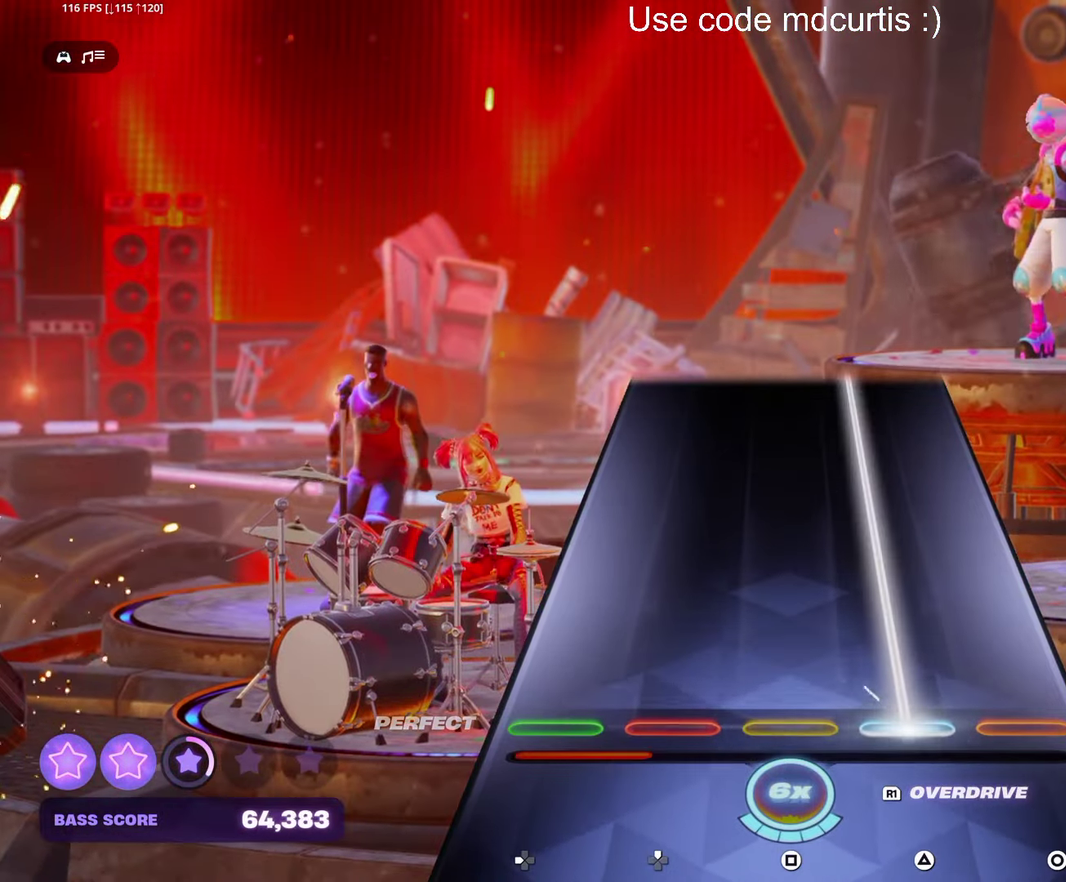
{"buttons": ["TRIANGLE"], "events": []}
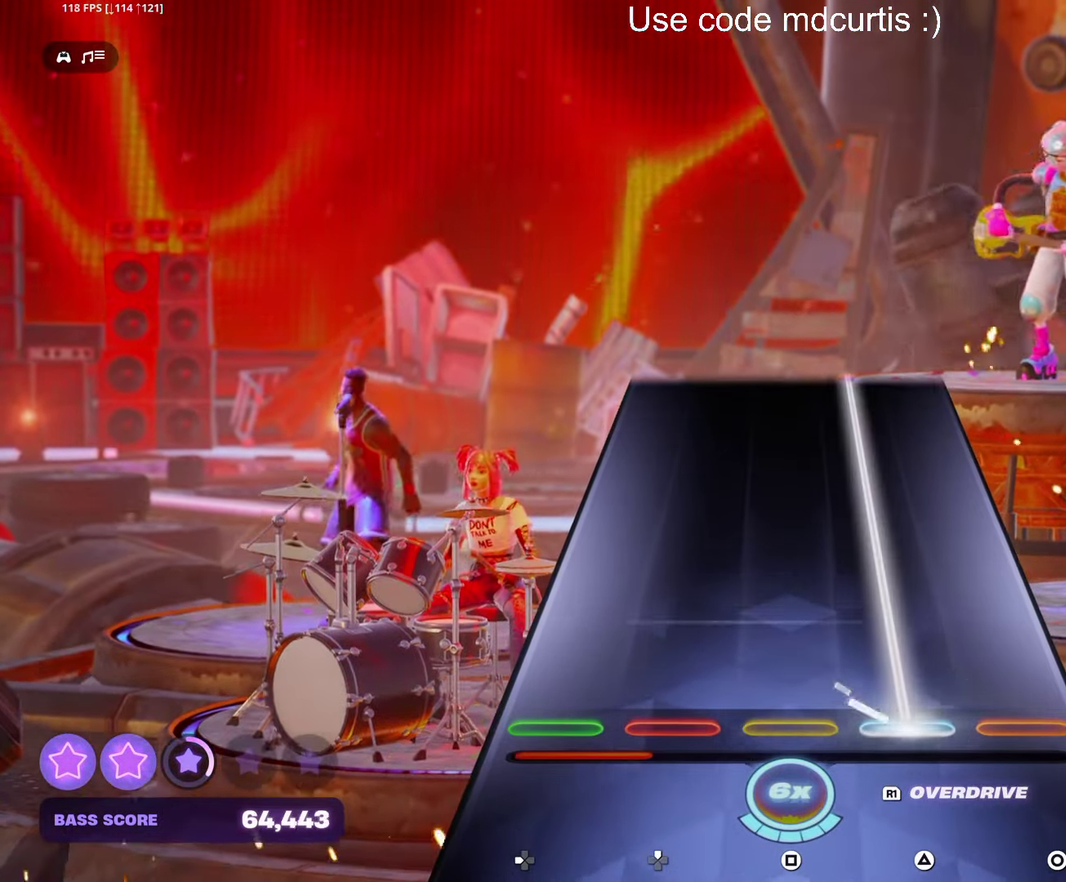
{"buttons": ["TRIANGLE"], "events": []}
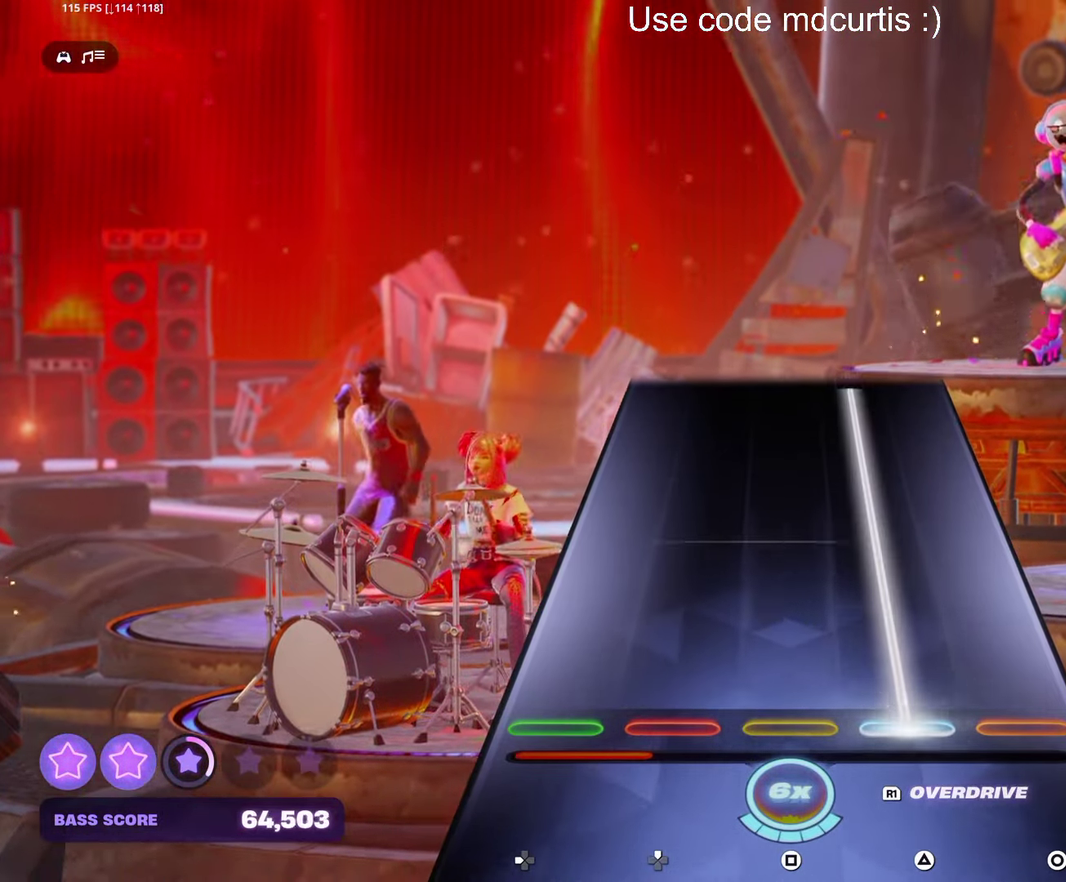
{"buttons": ["TRIANGLE"], "events": []}
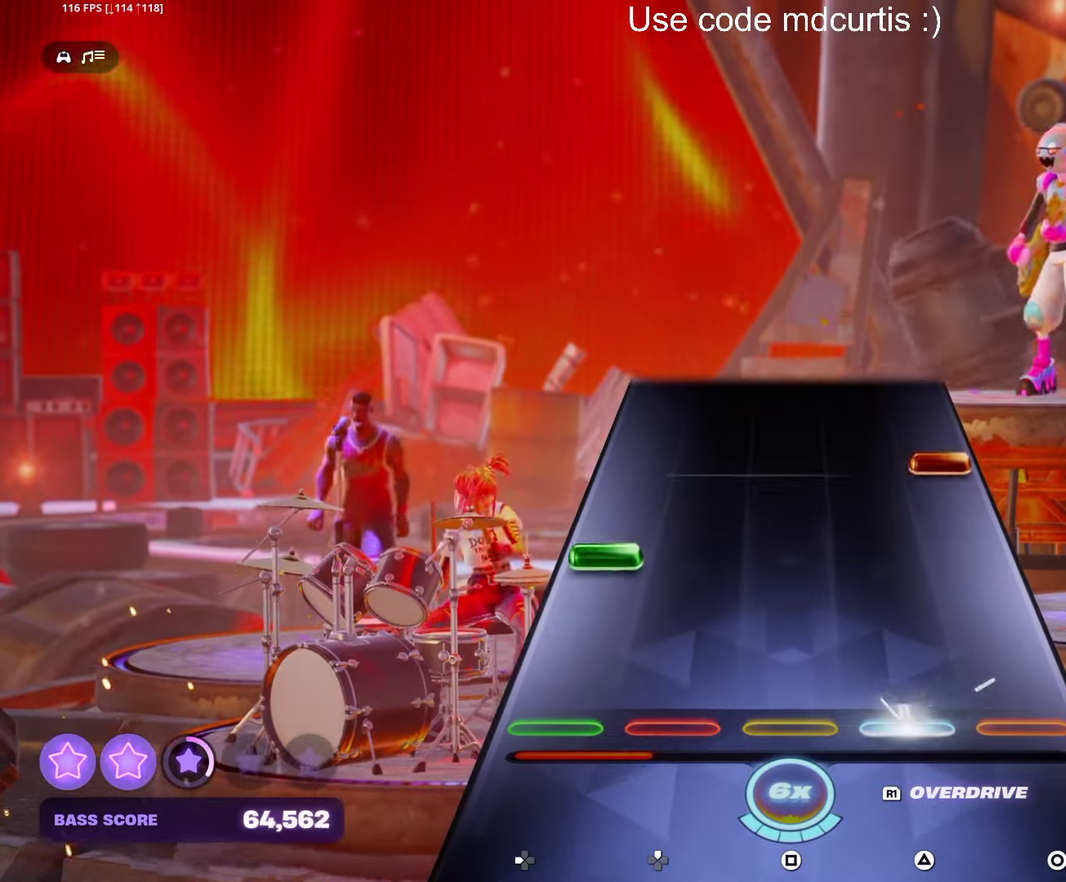
{"buttons": [], "events": [[83, "TRIANGLE", "up"], [183, "DPAD_LEFT", "down"], [267, "DPAD_LEFT", "up"], [333, "CIRCLE", "down"], [450, "CIRCLE", "up"]]}
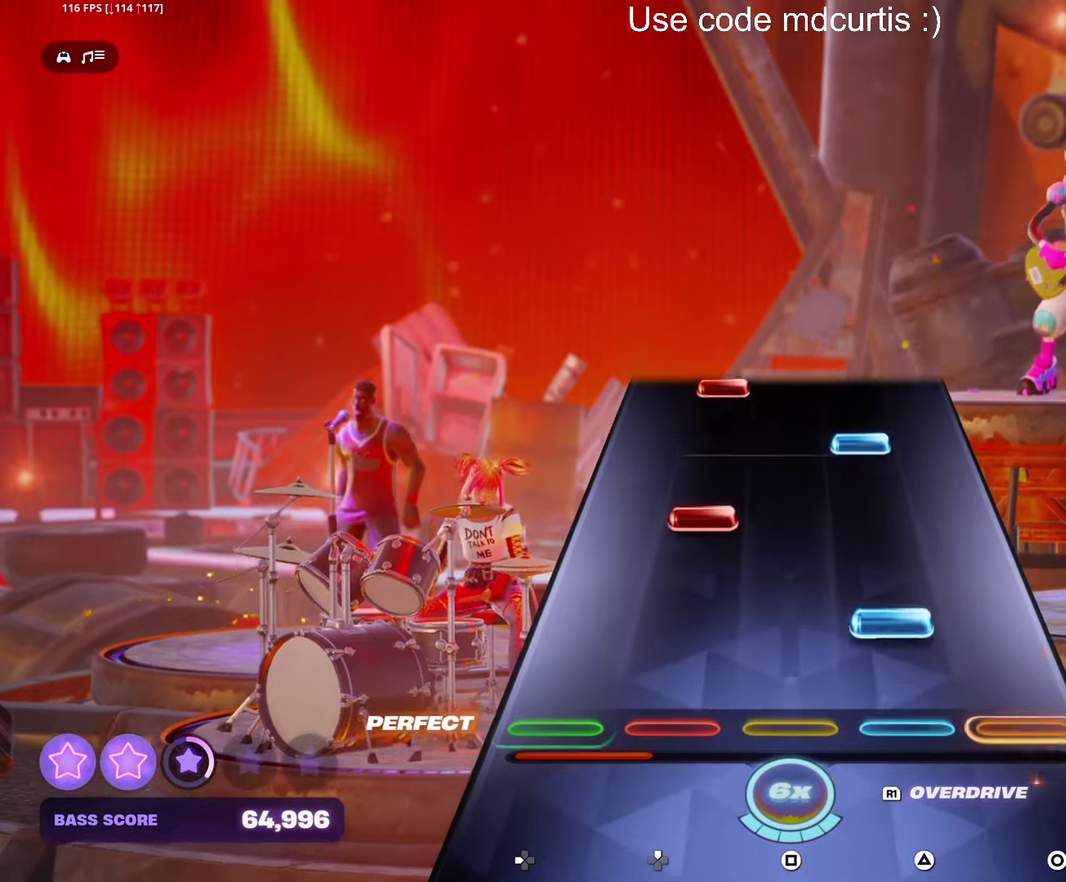
{"buttons": ["DPAD_UP"], "events": [[100, "TRIANGLE", "down"], [200, "TRIANGLE", "up"], [233, "DPAD_UP", "down"], [317, "DPAD_UP", "up"], [367, "TRIANGLE", "down"], [483, "DPAD_UP", "down"], [483, "TRIANGLE", "up"]]}
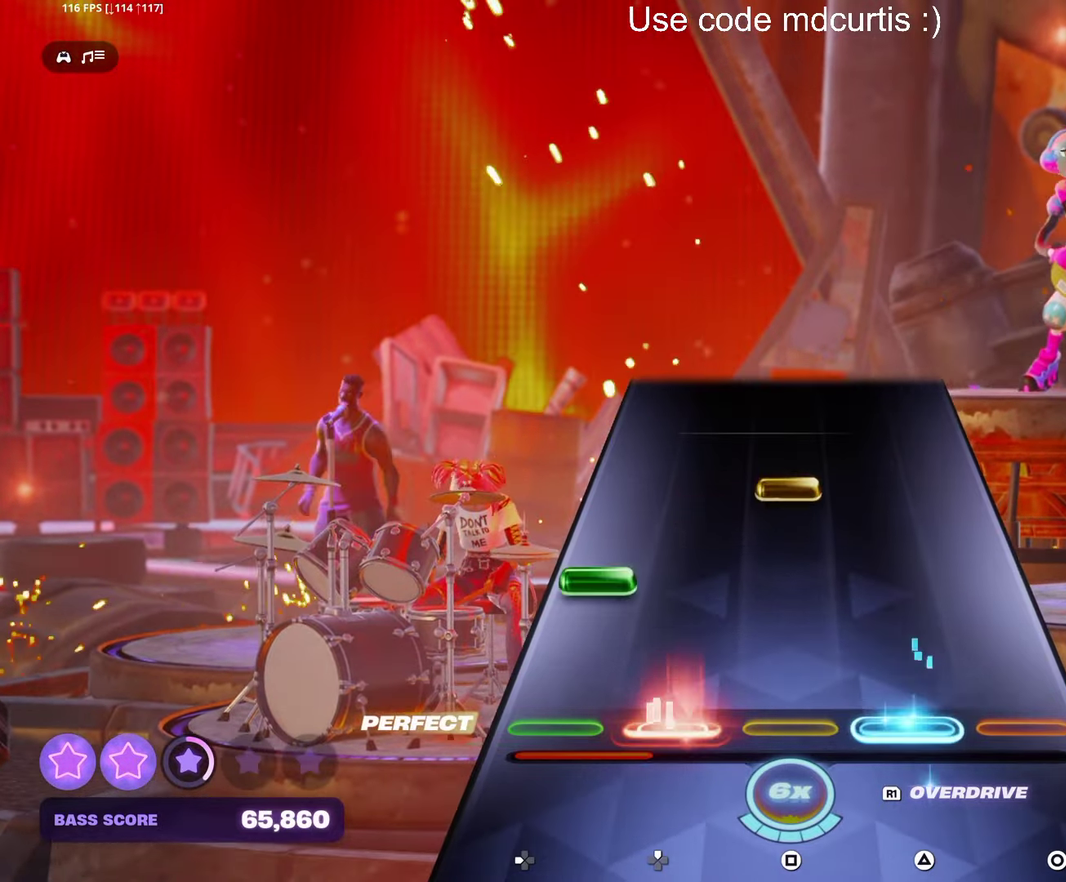
{"buttons": ["SQUARE"], "events": [[50, "DPAD_UP", "up"], [133, "DPAD_LEFT", "down"], [217, "DPAD_LEFT", "up"], [267, "SQUARE", "down"]]}
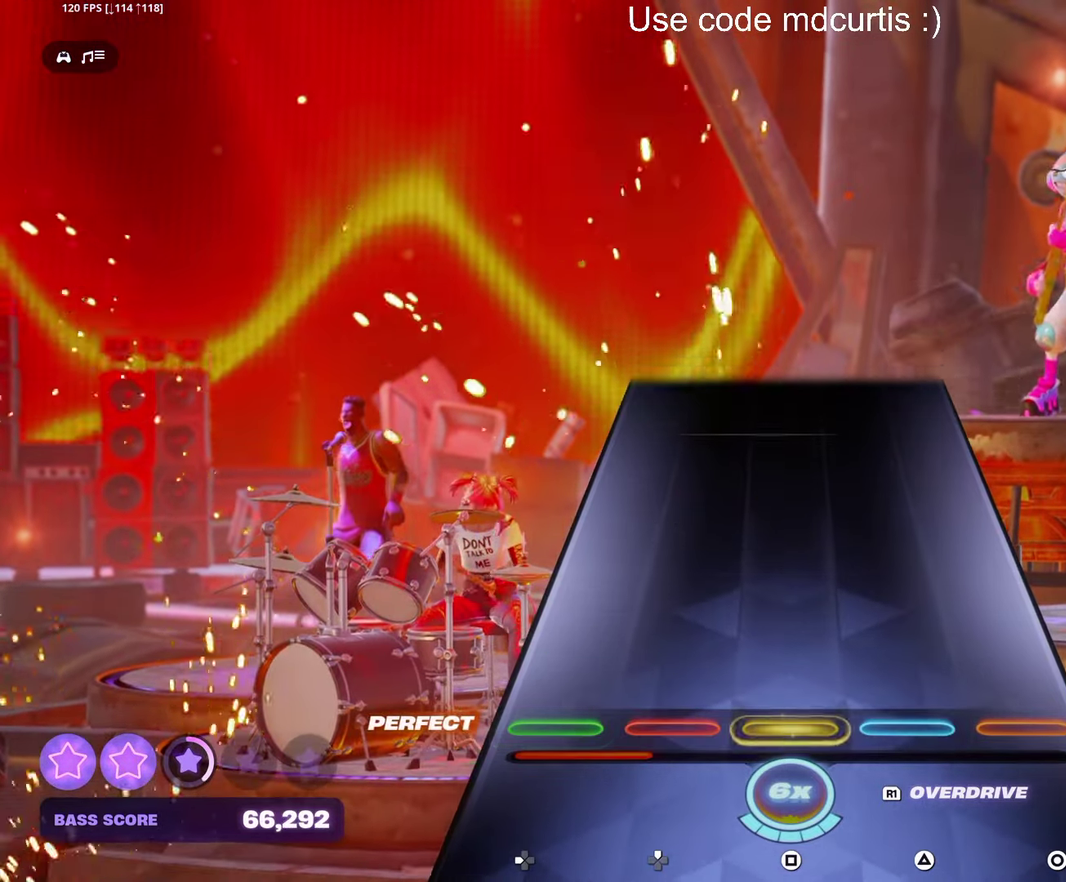
{"buttons": [], "events": [[267, "SQUARE", "up"]]}
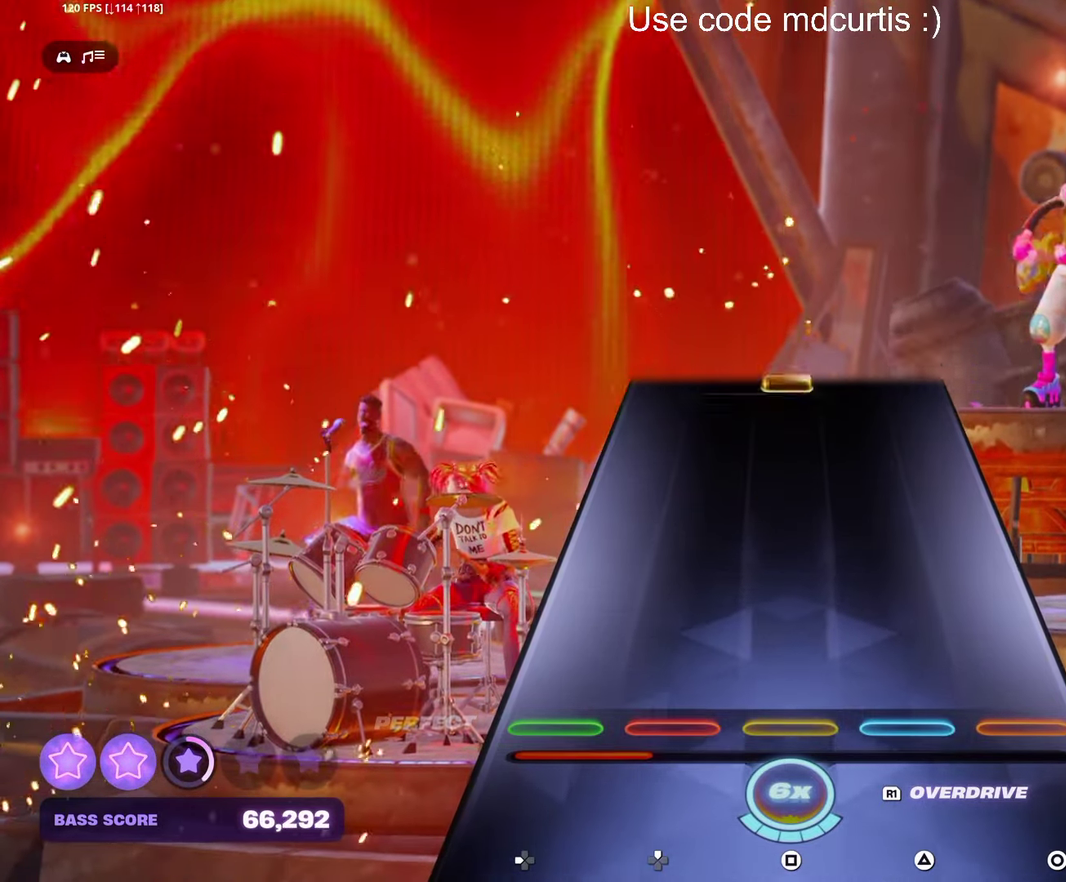
{"buttons": [], "events": []}
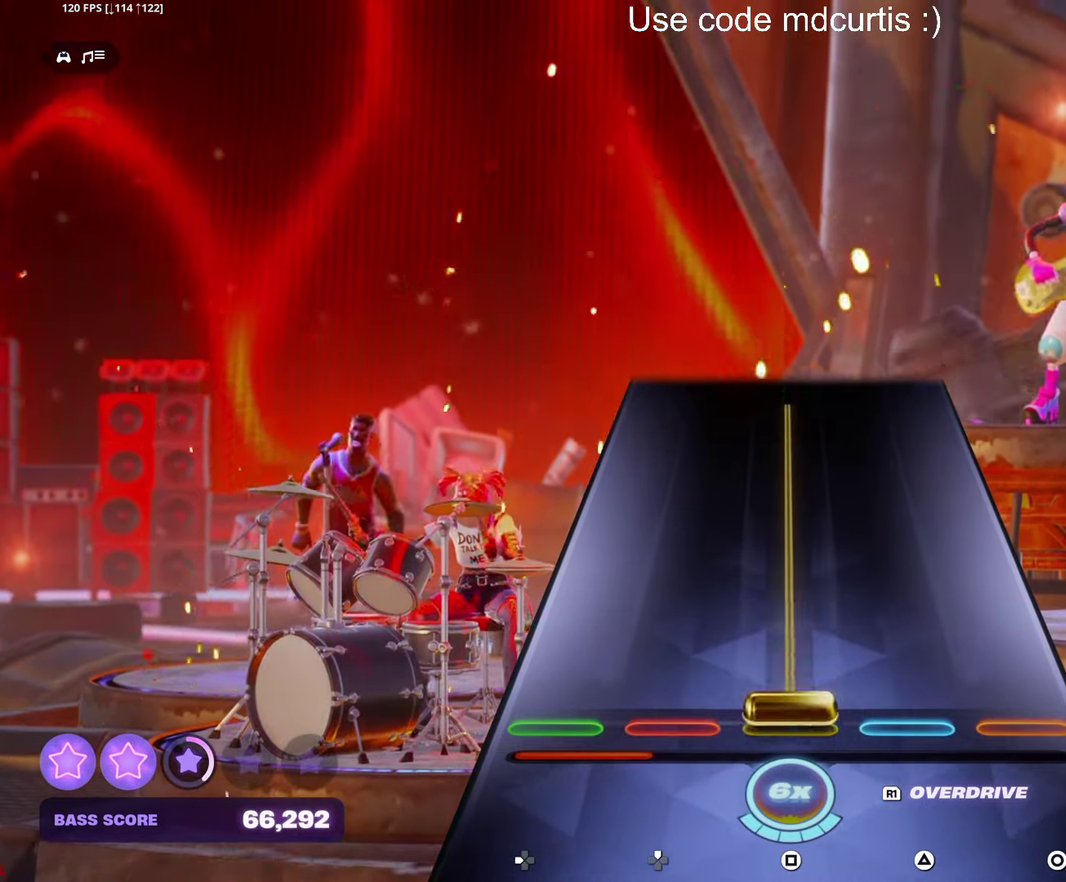
{"buttons": ["SQUARE"], "events": [[17, "SQUARE", "down"]]}
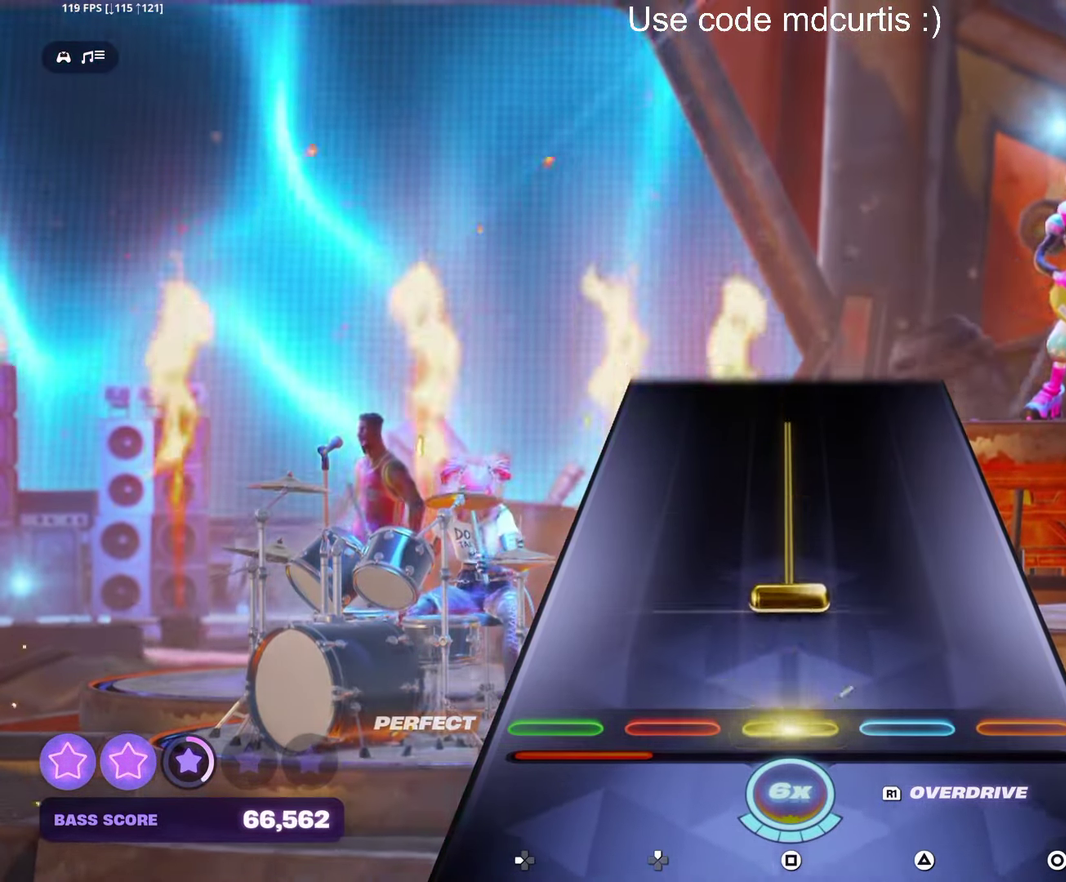
{"buttons": ["SQUARE"], "events": [[50, "SQUARE", "up"], [133, "SQUARE", "down"]]}
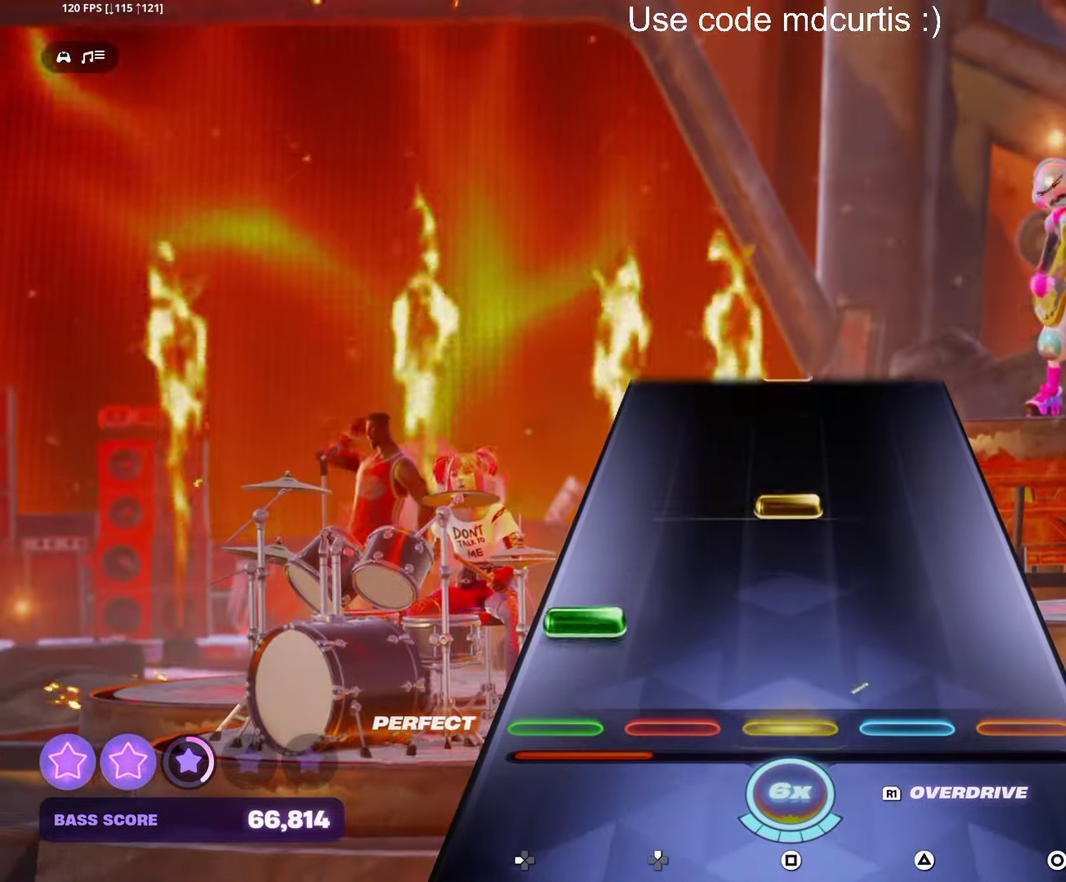
{"buttons": [], "events": [[17, "SQUARE", "up"], [100, "DPAD_LEFT", "down"], [200, "DPAD_LEFT", "up"], [250, "SQUARE", "down"], [384, "SQUARE", "up"]]}
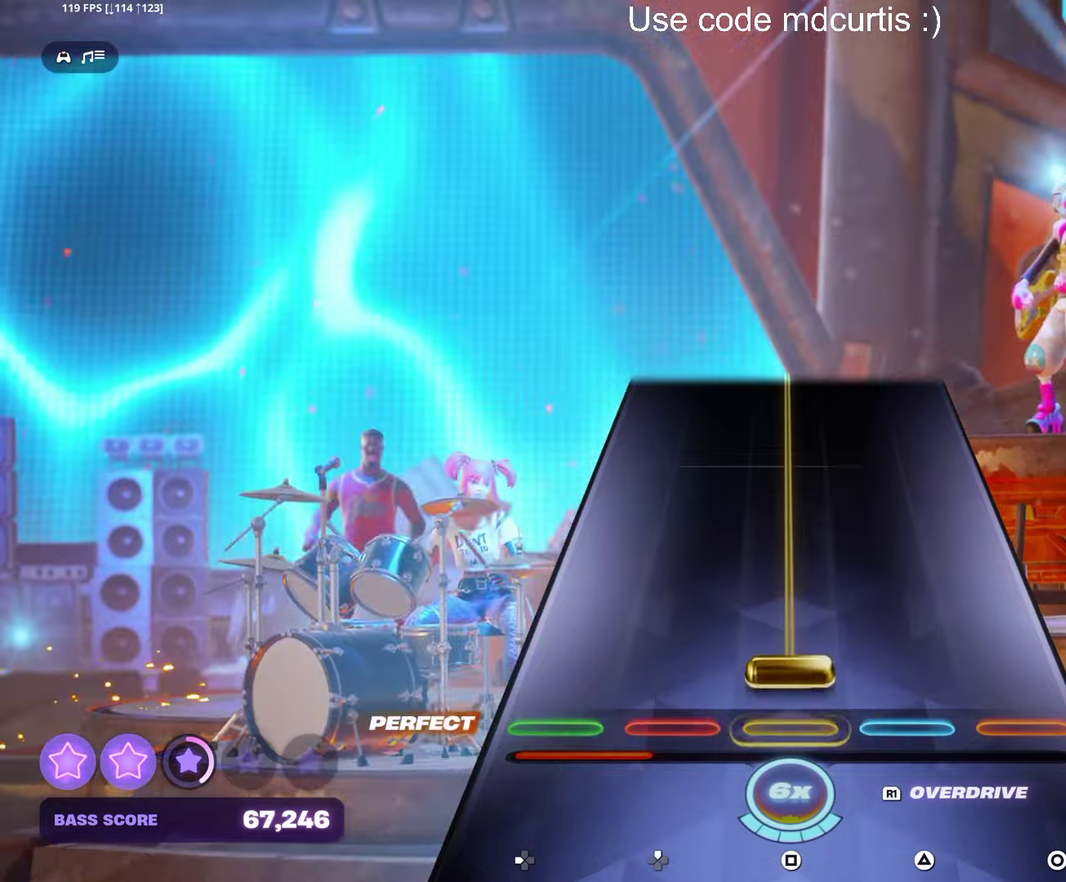
{"buttons": ["SQUARE"], "events": [[50, "SQUARE", "down"]]}
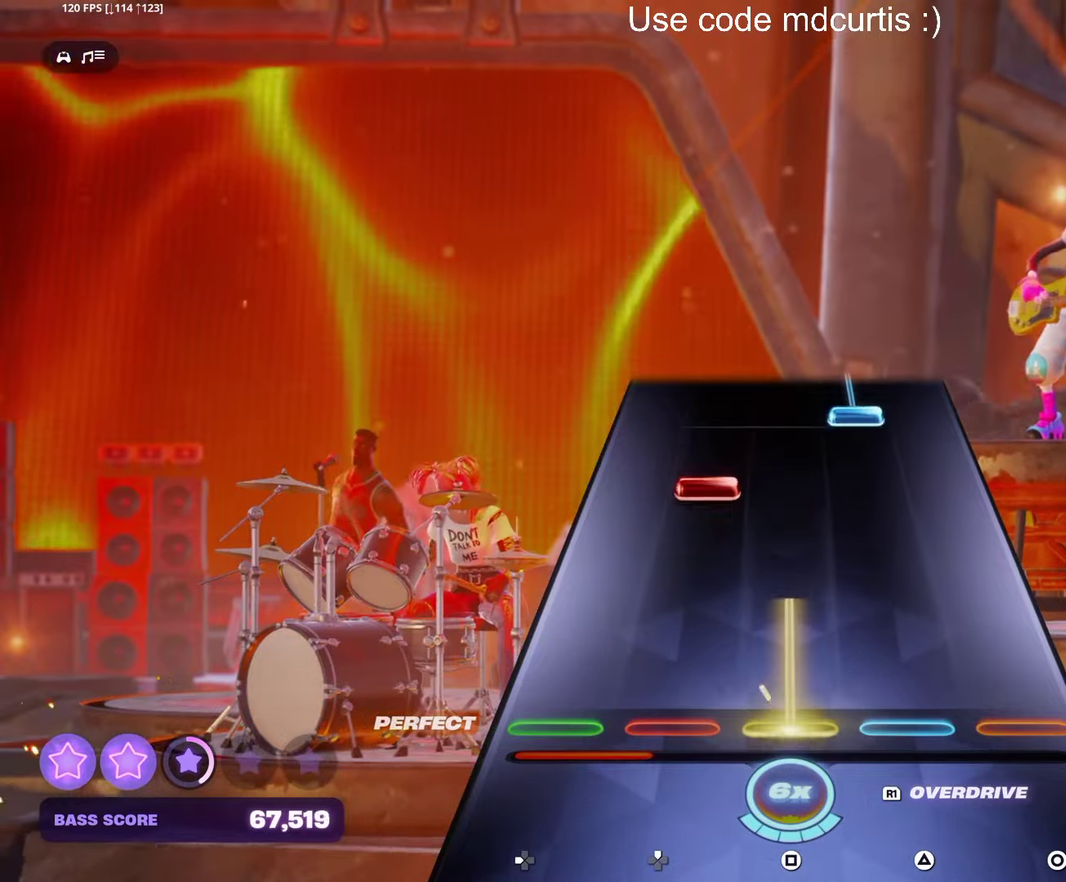
{"buttons": ["TRIANGLE"], "events": [[234, "SQUARE", "up"], [284, "DPAD_UP", "down"], [384, "DPAD_UP", "up"], [434, "TRIANGLE", "down"]]}
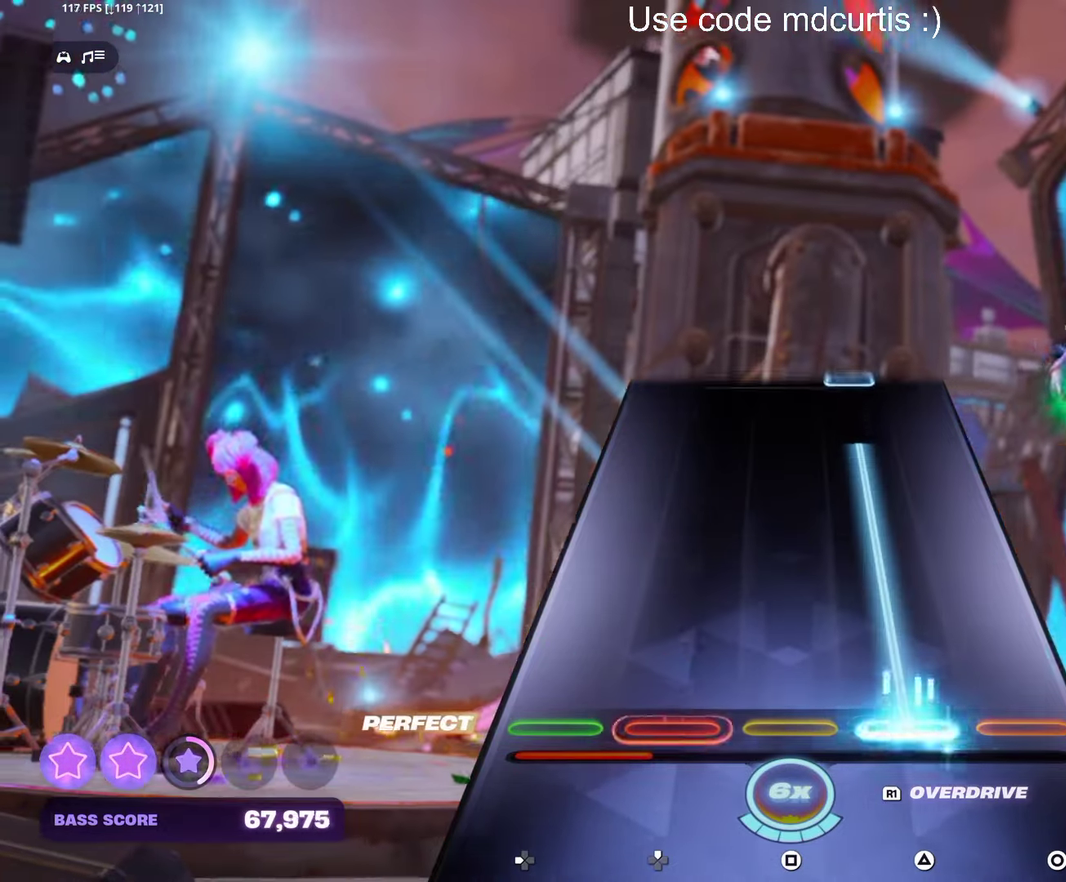
{"buttons": [], "events": [[434, "TRIANGLE", "up"]]}
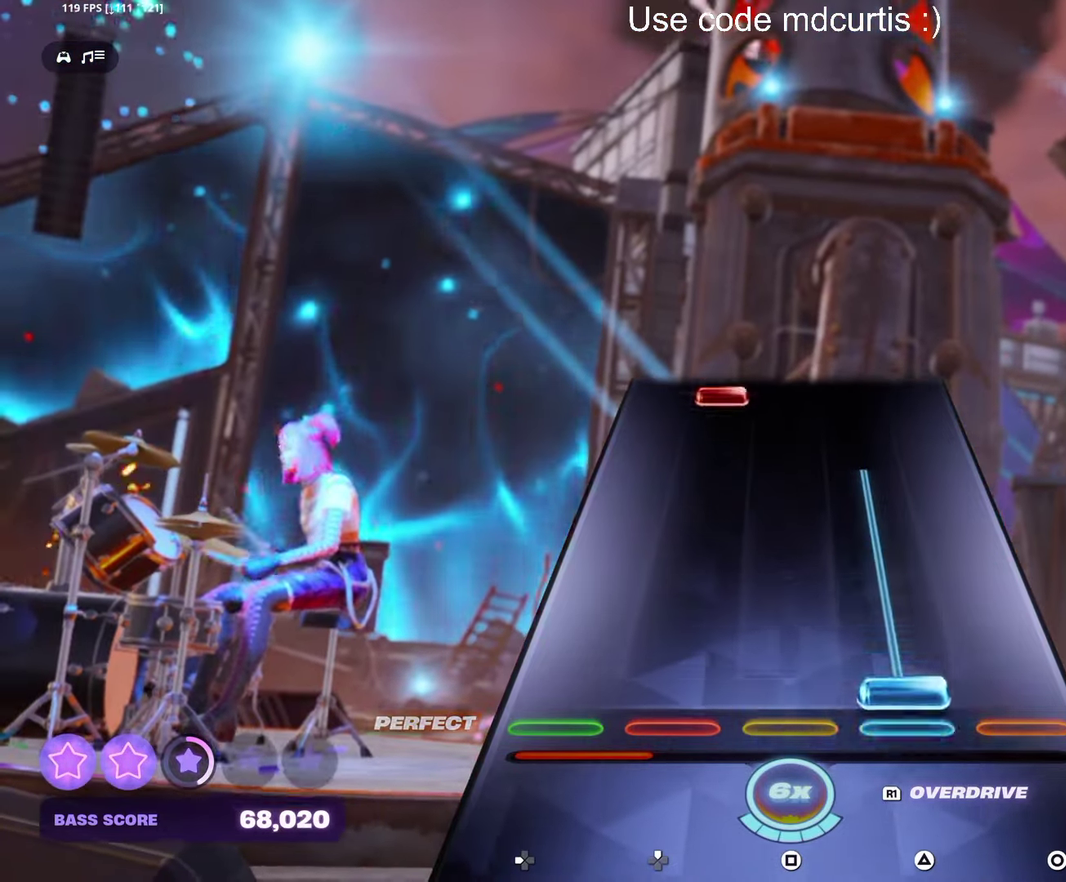
{"buttons": ["DPAD_UP"], "events": [[34, "TRIANGLE", "down"], [400, "TRIANGLE", "up"], [484, "DPAD_UP", "down"]]}
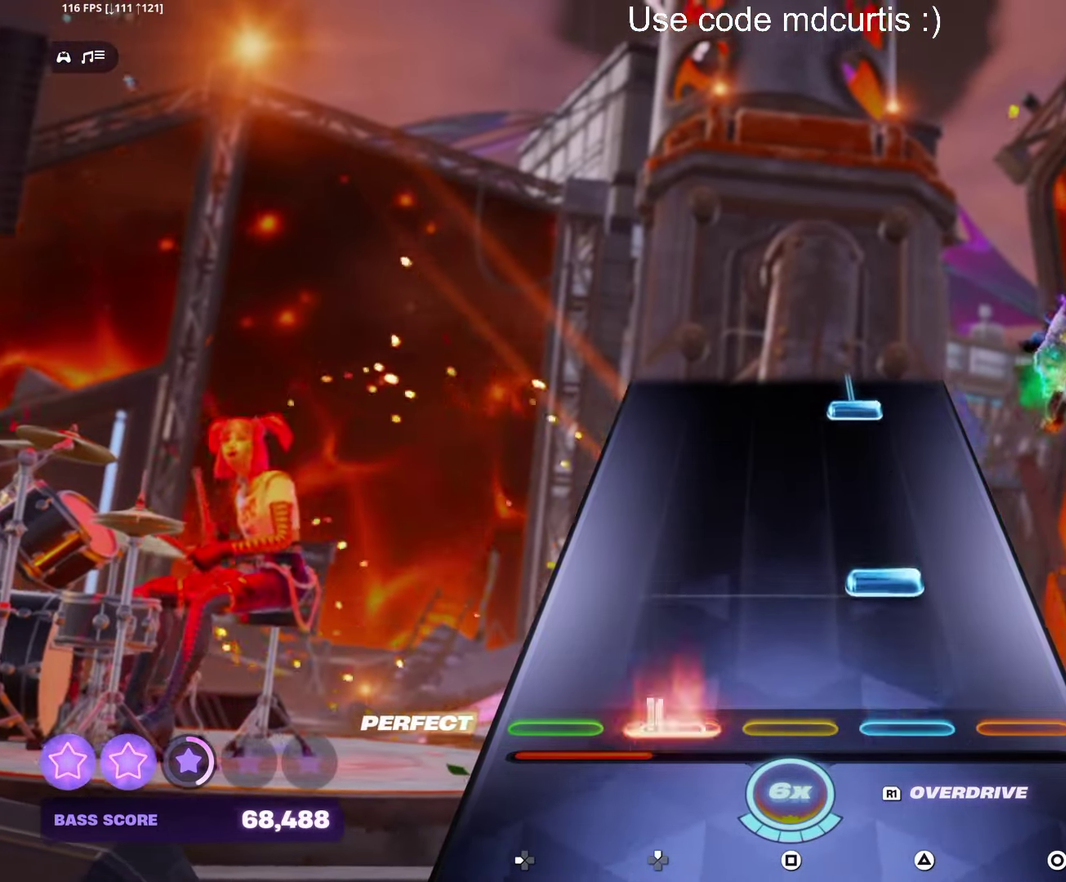
{"buttons": ["TRIANGLE"], "events": [[84, "DPAD_UP", "up"], [134, "TRIANGLE", "down"], [267, "TRIANGLE", "up"], [434, "TRIANGLE", "down"]]}
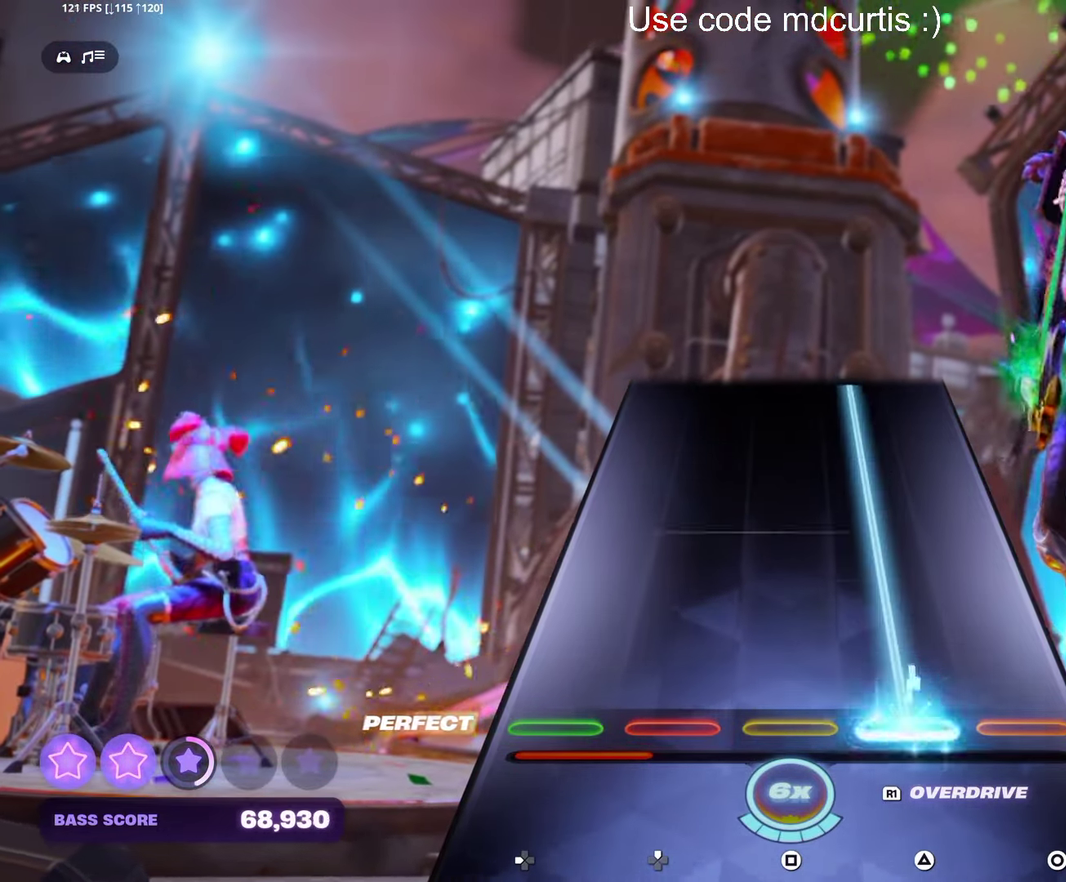
{"buttons": ["TRIANGLE"], "events": []}
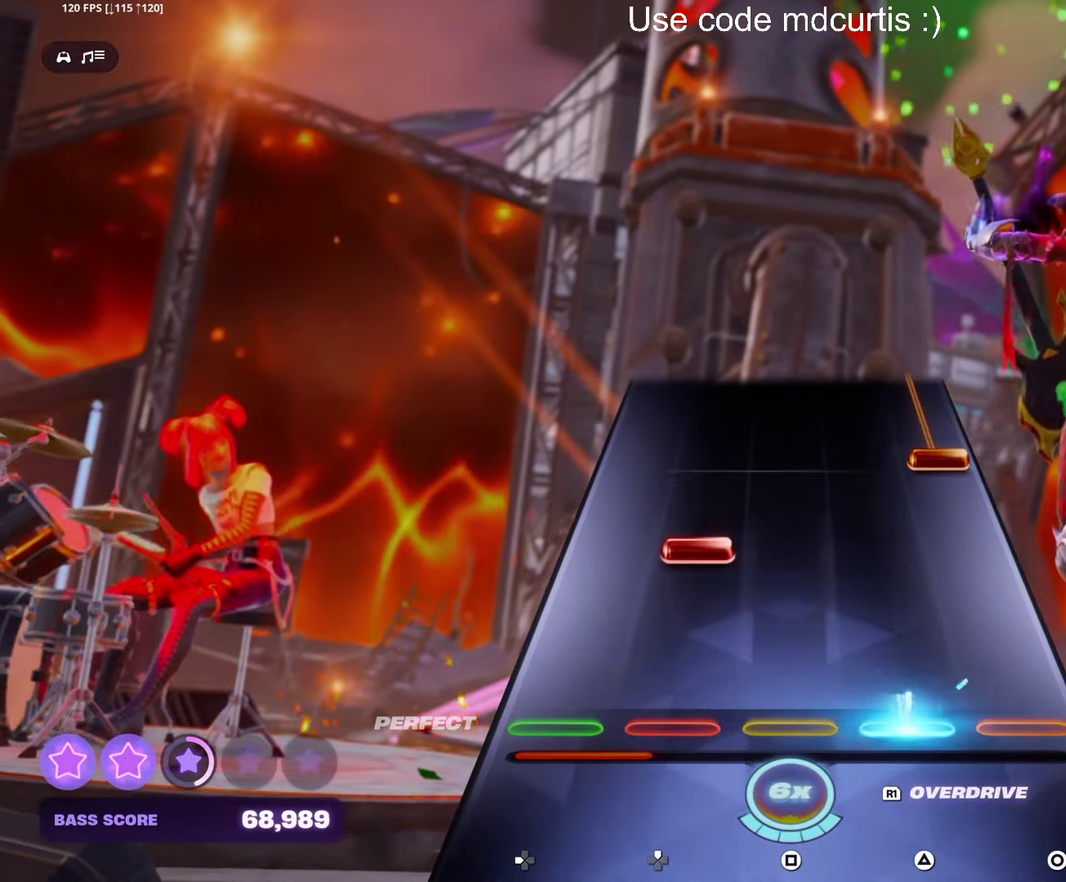
{"buttons": ["CIRCLE"], "events": [[134, "TRIANGLE", "up"], [200, "DPAD_UP", "down"], [284, "DPAD_UP", "up"], [350, "CIRCLE", "down"]]}
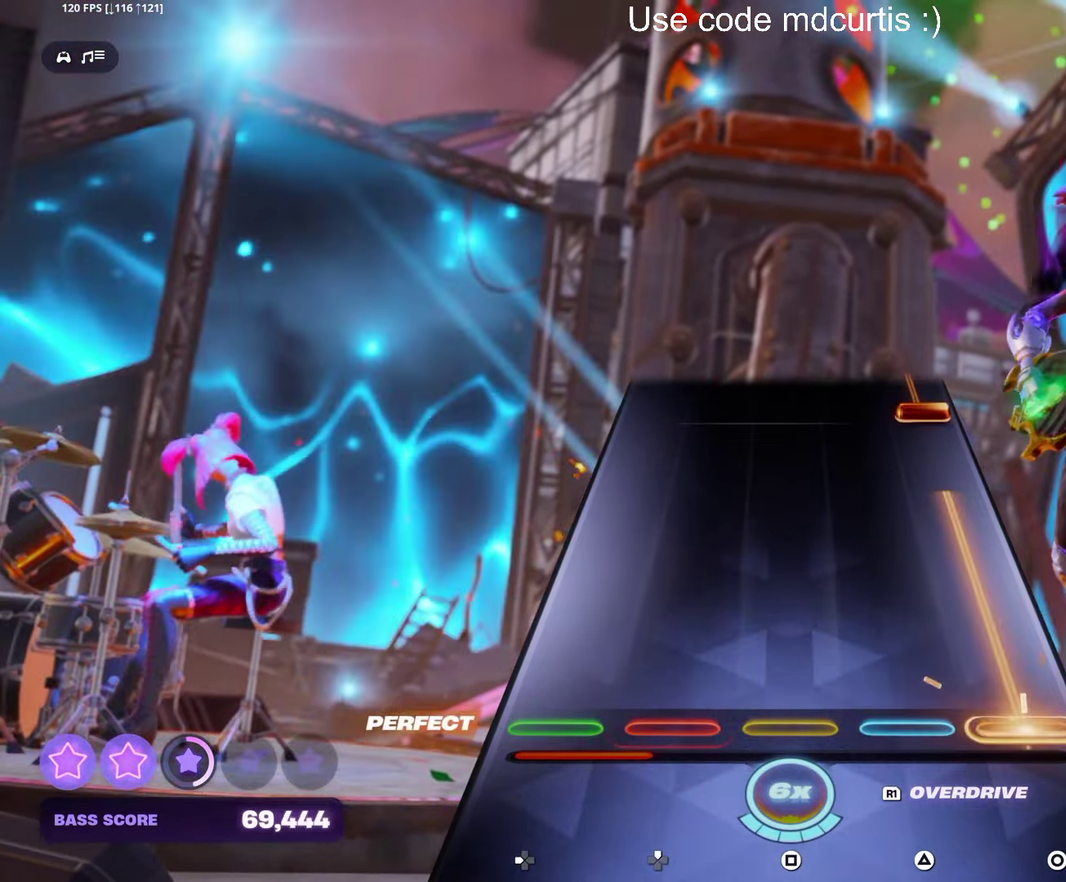
{"buttons": ["CIRCLE"], "events": [[350, "CIRCLE", "up"], [433, "CIRCLE", "down"]]}
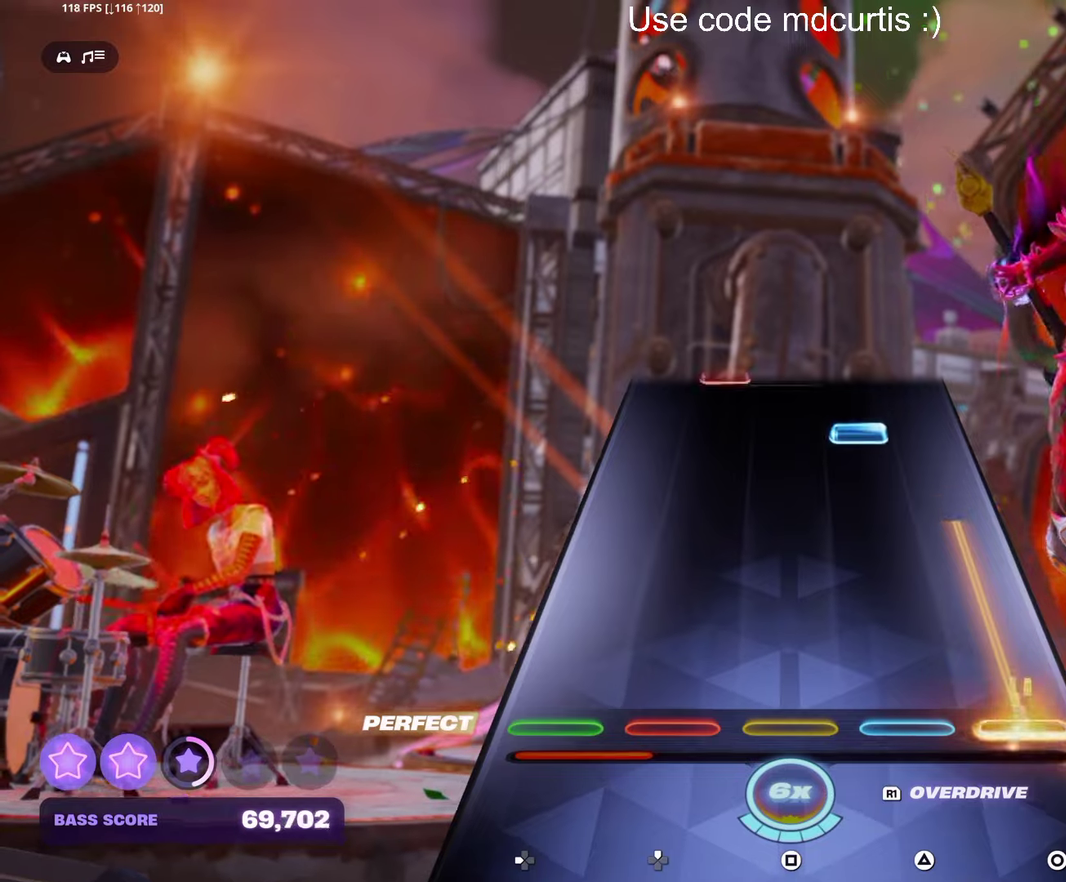
{"buttons": [], "events": [[283, "CIRCLE", "up"], [400, "TRIANGLE", "down"], [500, "TRIANGLE", "up"]]}
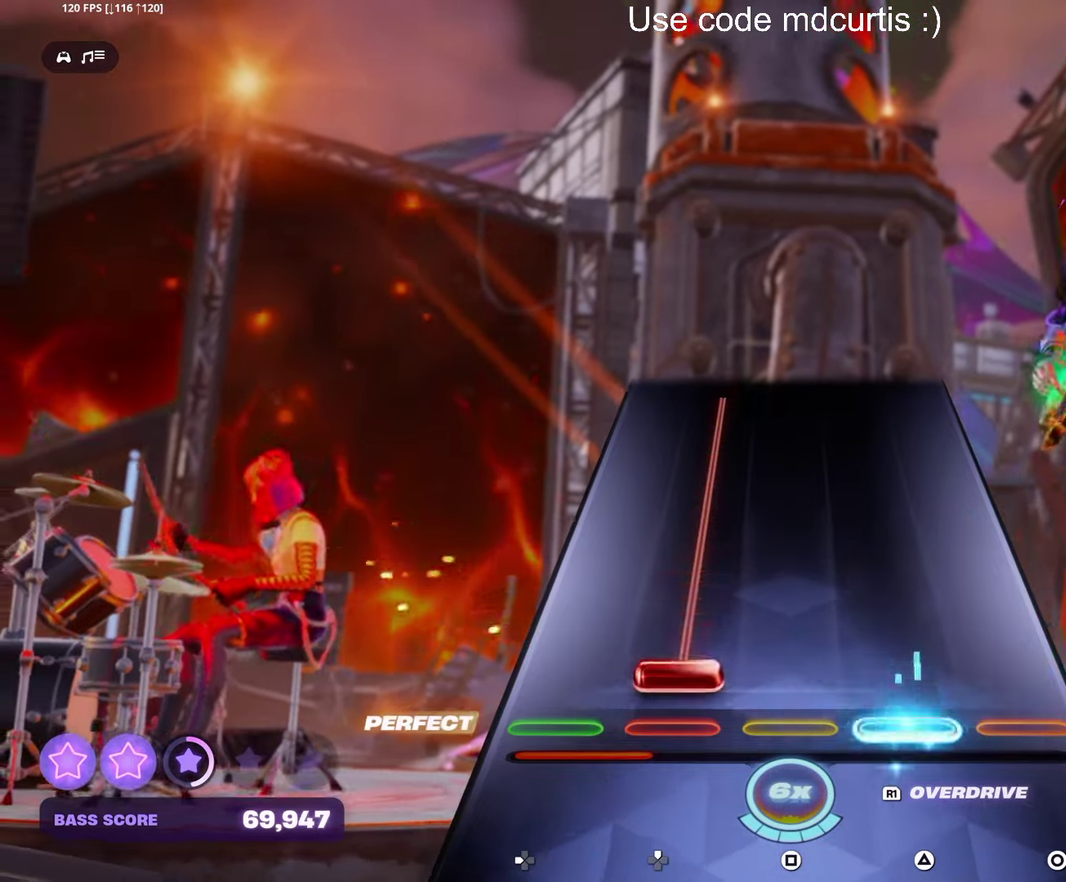
{"buttons": ["DPAD_UP"], "events": [[50, "DPAD_UP", "down"]]}
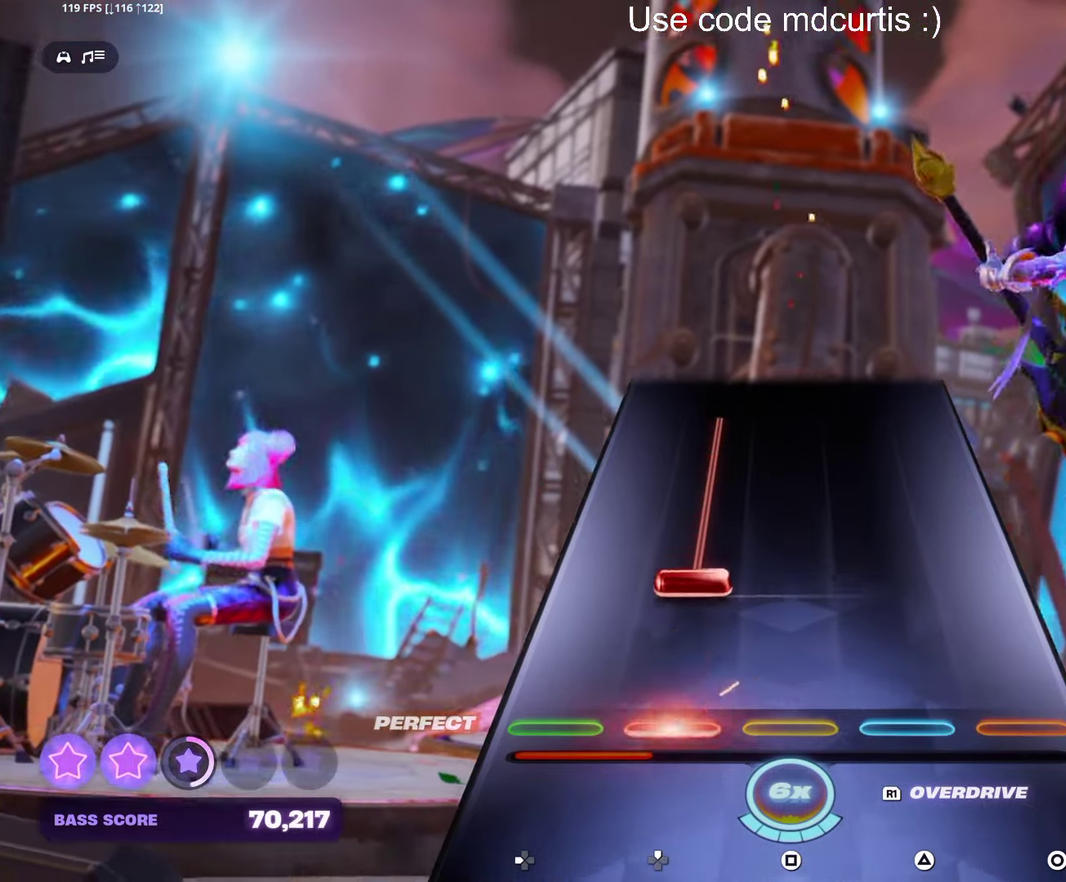
{"buttons": [], "events": [[33, "DPAD_UP", "up"], [133, "DPAD_UP", "down"], [500, "DPAD_UP", "up"]]}
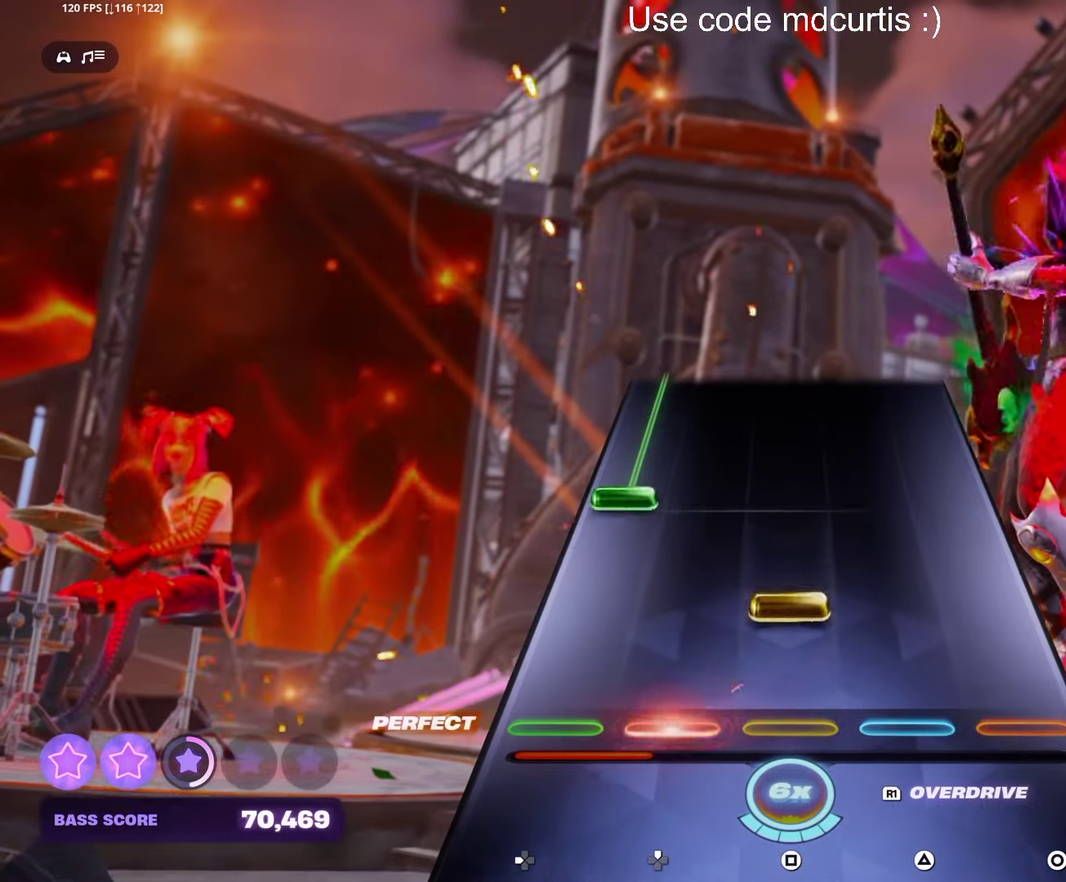
{"buttons": ["DPAD_LEFT"], "events": [[100, "SQUARE", "down"], [216, "SQUARE", "up"], [266, "DPAD_LEFT", "down"]]}
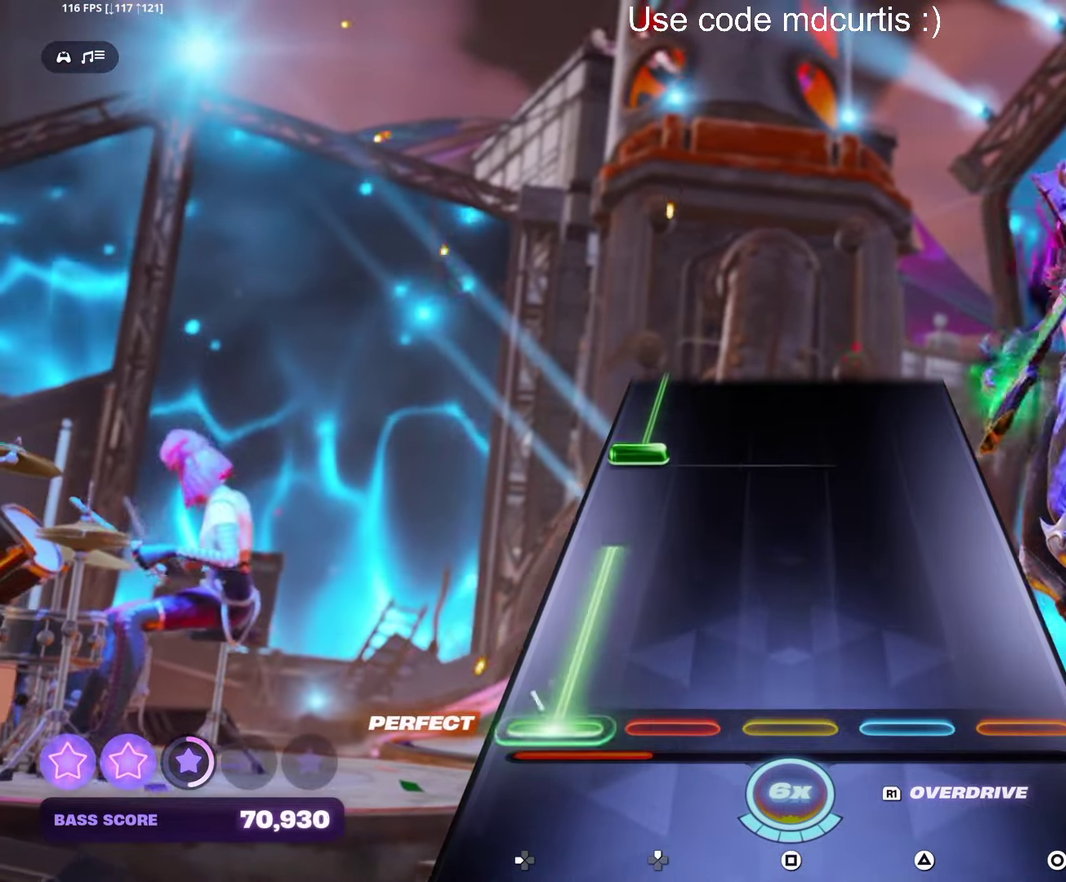
{"buttons": ["DPAD_LEFT"], "events": [[216, "DPAD_LEFT", "up"], [316, "DPAD_LEFT", "down"]]}
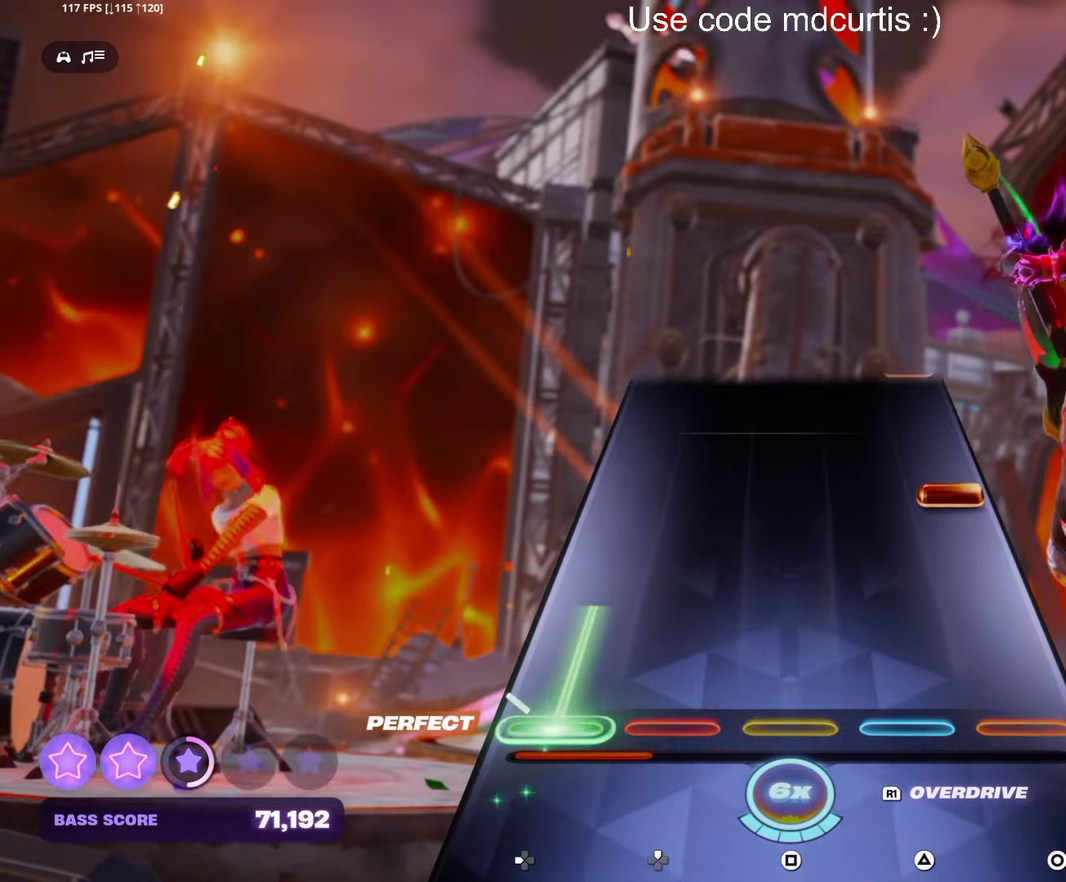
{"buttons": [], "events": [[150, "DPAD_LEFT", "up"], [266, "CIRCLE", "down"], [383, "CIRCLE", "up"]]}
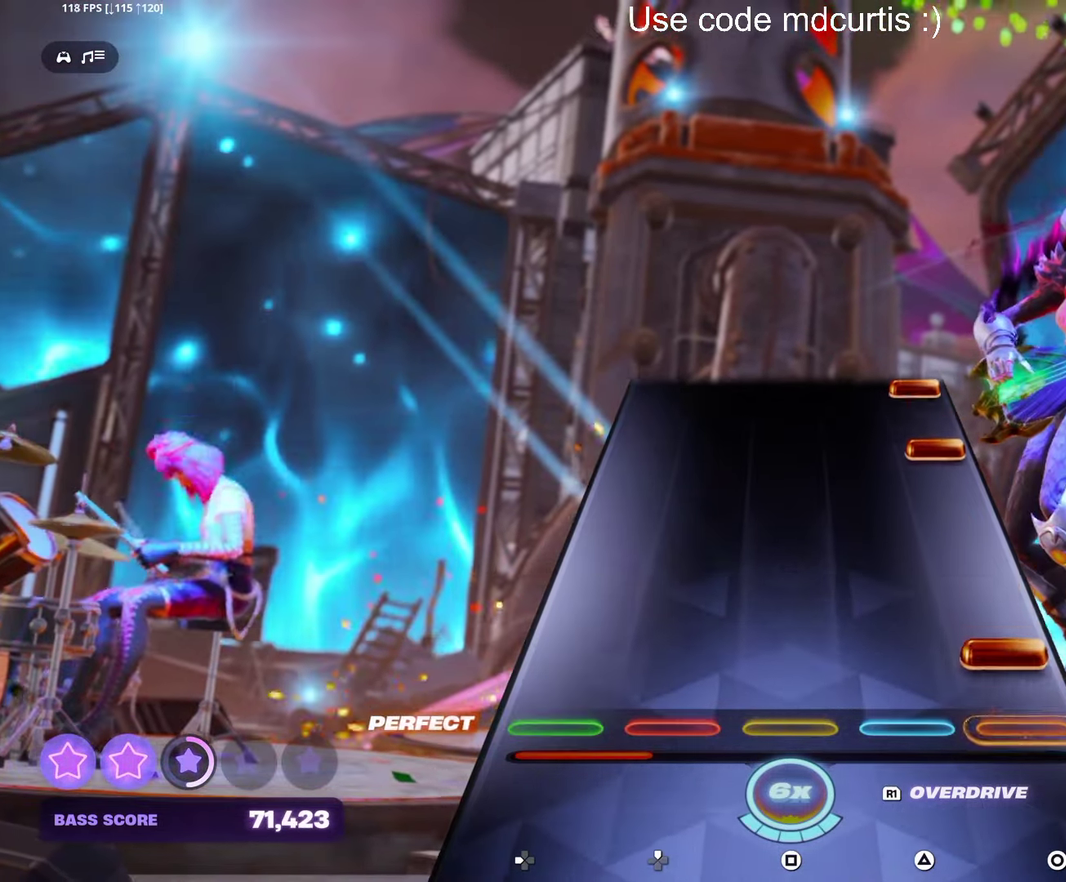
{"buttons": ["CIRCLE"], "events": [[50, "CIRCLE", "down"], [166, "CIRCLE", "up"], [350, "CIRCLE", "down"], [450, "CIRCLE", "up"], [500, "CIRCLE", "down"]]}
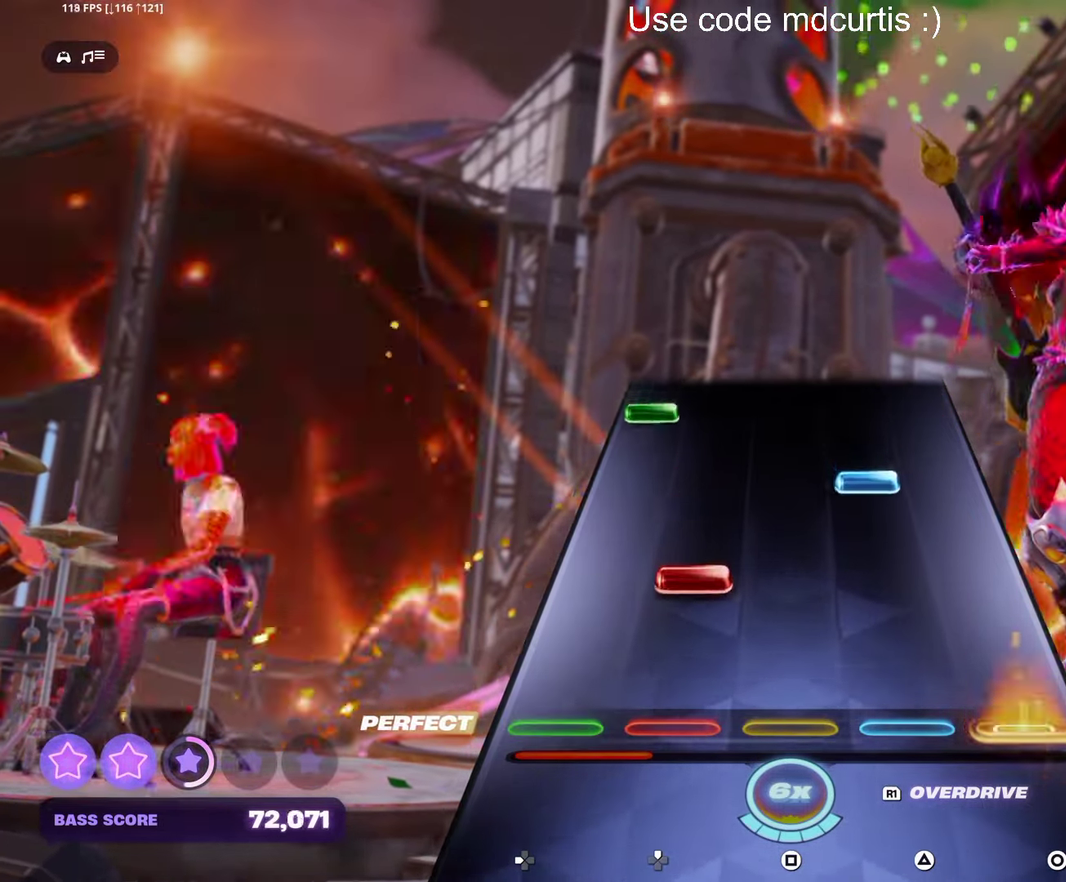
{"buttons": ["DPAD_LEFT"], "events": [[133, "CIRCLE", "up"], [150, "DPAD_UP", "down"], [233, "DPAD_UP", "up"], [283, "TRIANGLE", "down"], [400, "TRIANGLE", "up"], [433, "DPAD_LEFT", "down"]]}
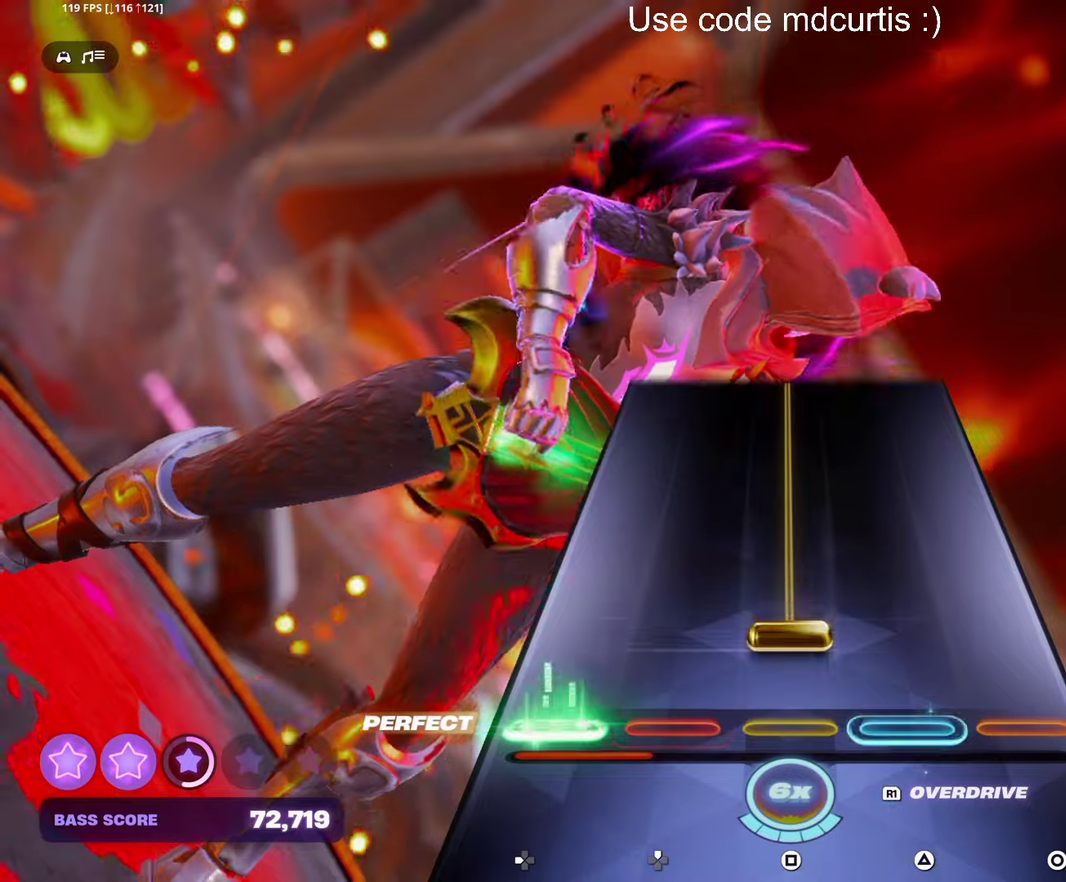
{"buttons": ["SQUARE"], "events": [[34, "DPAD_LEFT", "up"], [100, "SQUARE", "down"]]}
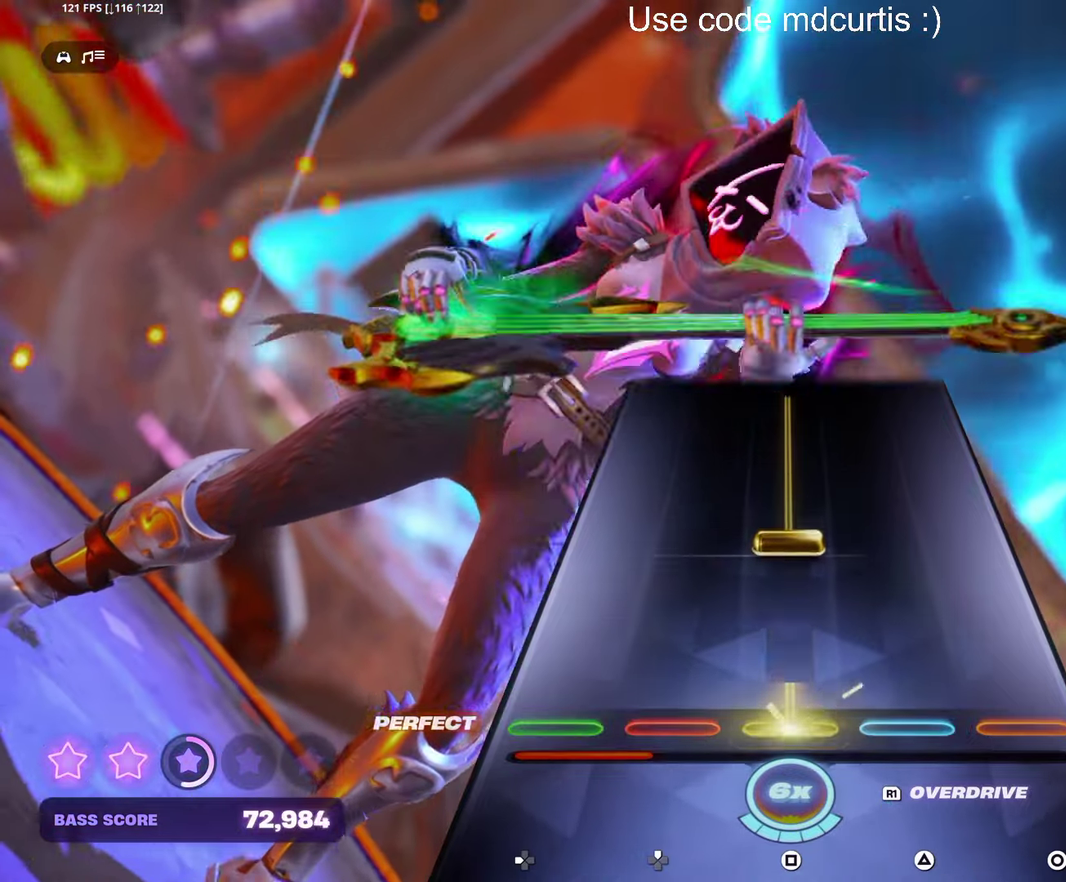
{"buttons": ["SQUARE"], "events": [[100, "SQUARE", "up"], [200, "SQUARE", "down"]]}